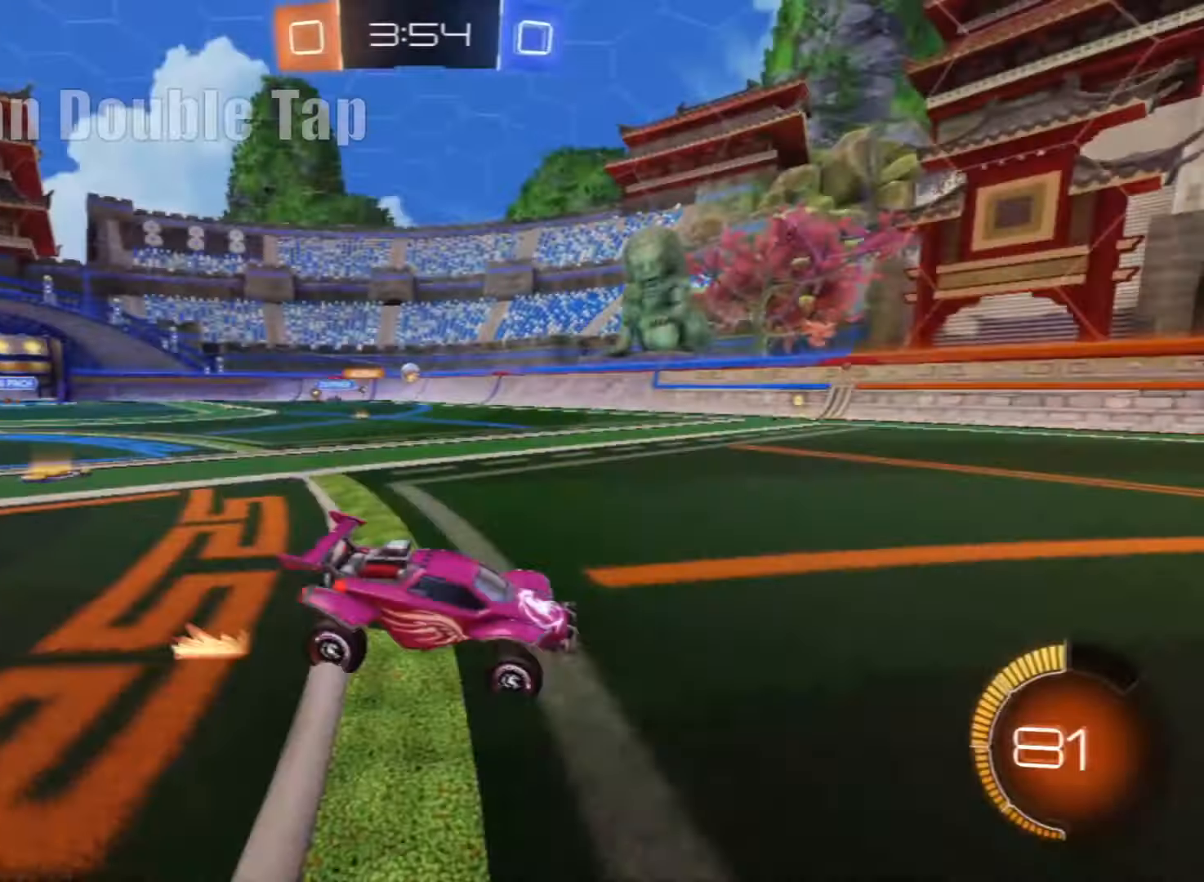
Gameplay with a controller (PlayStation layout); each line is a JSON object with the inputs held at the frame after it. "events" lists button and stick changes between this image and that frame as [ms after this image, input, new state], when the widget could be followed in between. Not read: DPAD_DOWN DPAD_LEFT DPAD_RIGHT DPAD_UP L3 R3 SELECT START right_stick.
{"buttons": ["R2"], "left_stick": "center", "events": [[267, "left_stick", "left"], [300, "R2", "down"], [451, "left_stick", "center"]]}
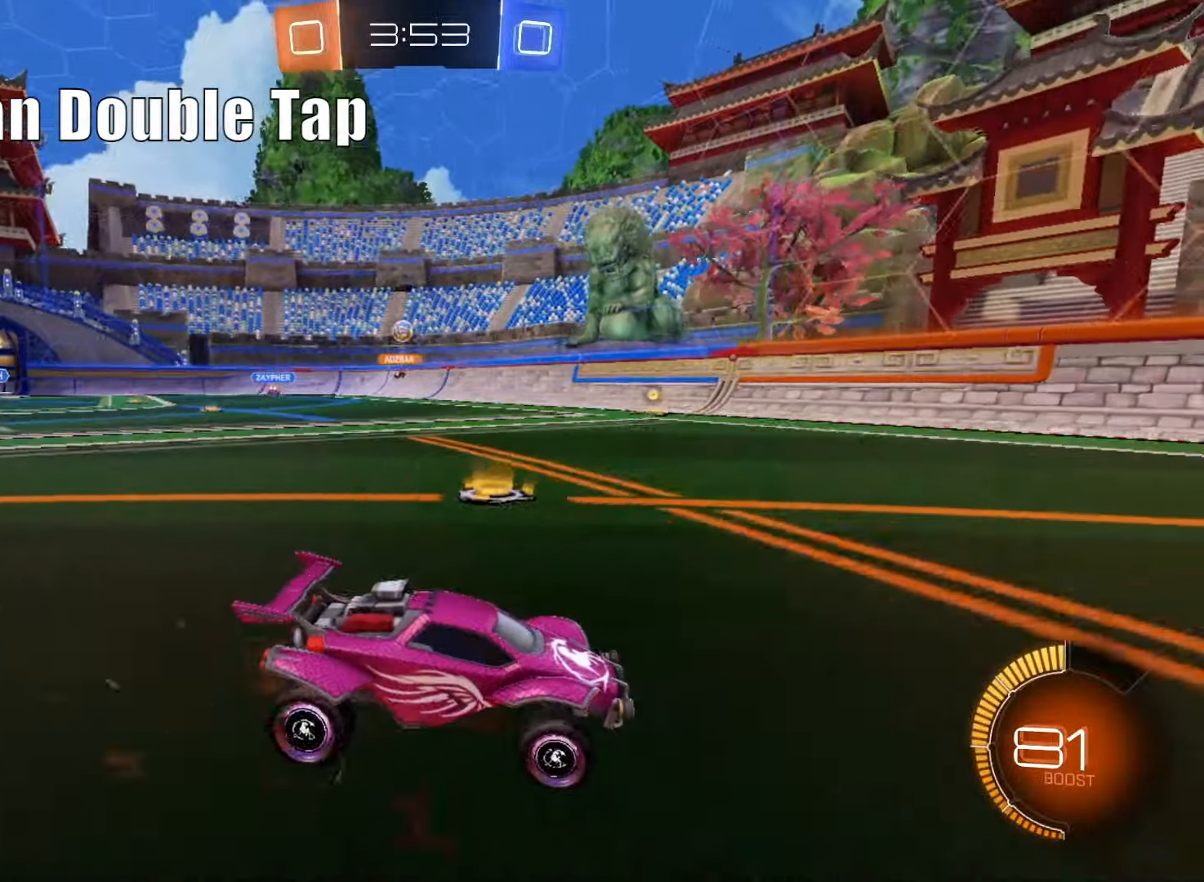
{"buttons": ["R2"], "left_stick": "left", "events": [[66, "left_stick", "left"], [233, "R1", "down"], [333, "R1", "up"], [450, "R1", "down"], [500, "R1", "up"]]}
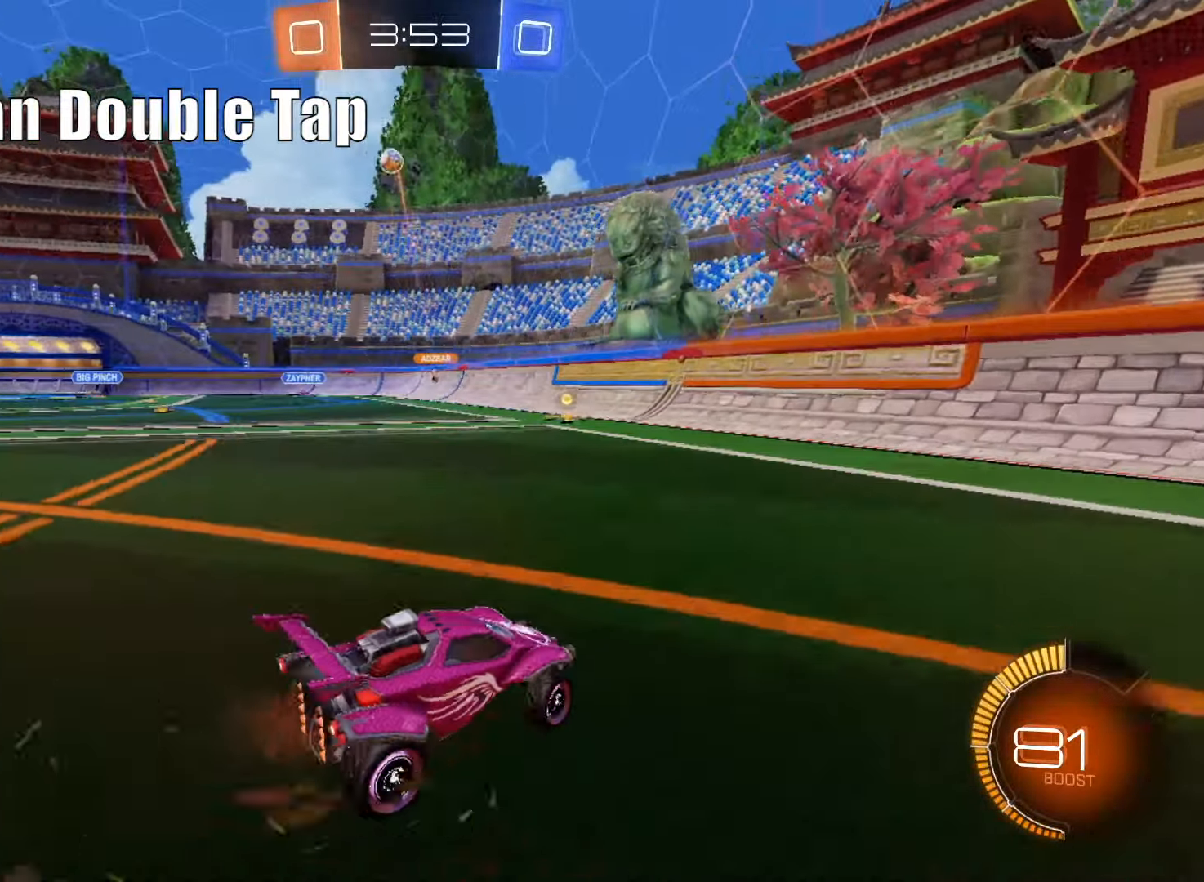
{"buttons": ["R2"], "left_stick": "left", "events": []}
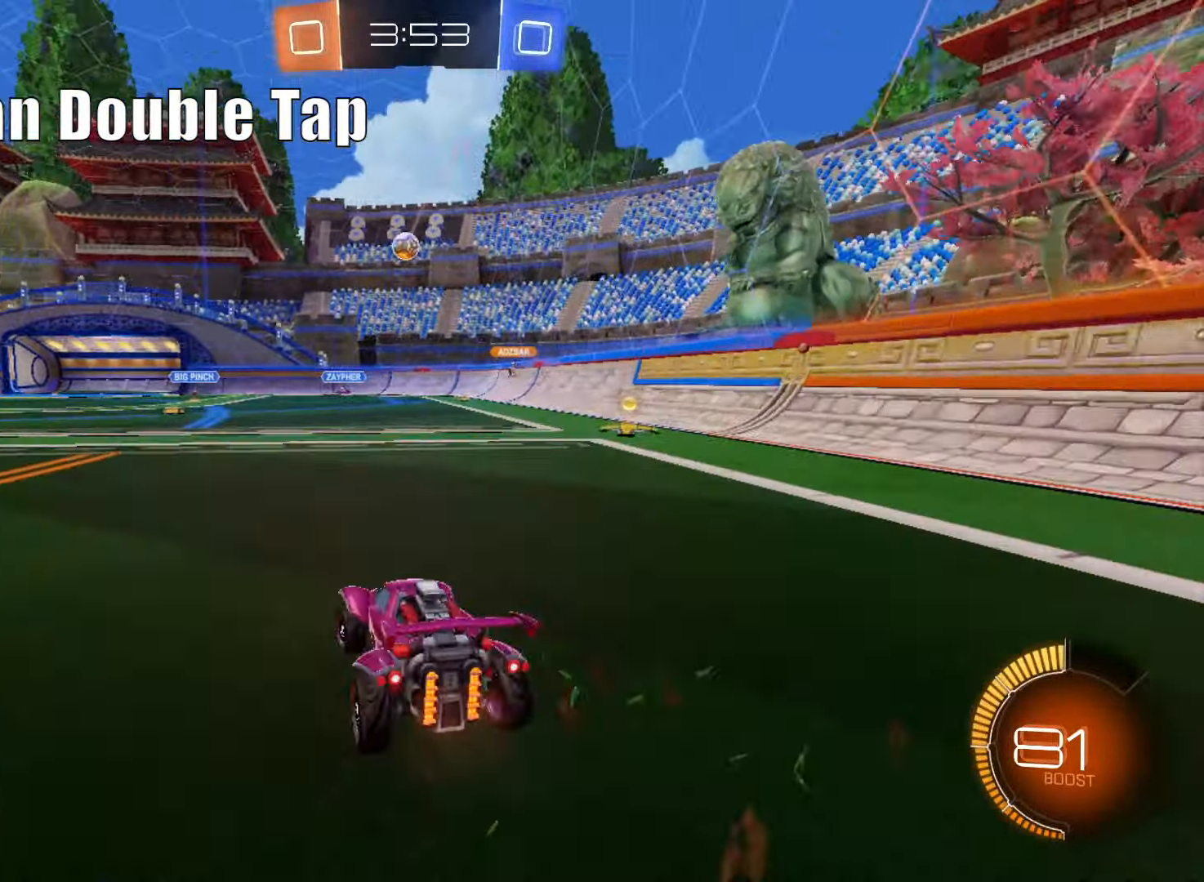
{"buttons": ["CROSS", "L1", "L2"], "left_stick": "down", "events": [[66, "left_stick", "center"], [200, "left_stick", "right"], [300, "left_stick", "down"], [317, "CROSS", "down"], [333, "L1", "down"], [333, "L2", "down"], [500, "R2", "up"]]}
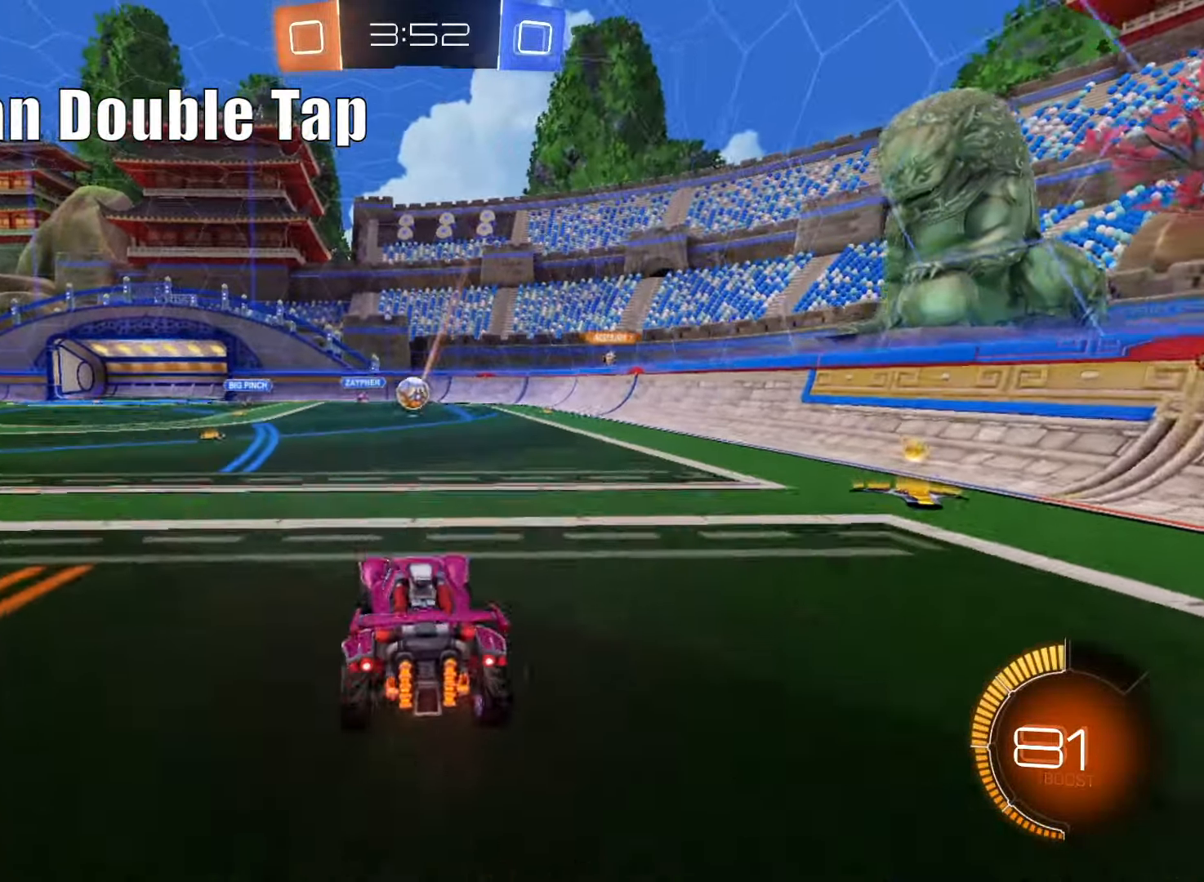
{"buttons": ["CIRCLE"], "left_stick": "left", "events": [[17, "CROSS", "up"], [17, "L1", "up"], [17, "L2", "up"], [17, "left_stick", "center"], [100, "CROSS", "down"], [100, "SQUARE", "down"], [167, "left_stick", "down-left"], [217, "CIRCLE", "down"], [250, "CROSS", "up"], [250, "SQUARE", "up"], [300, "left_stick", "center"], [451, "left_stick", "left"]]}
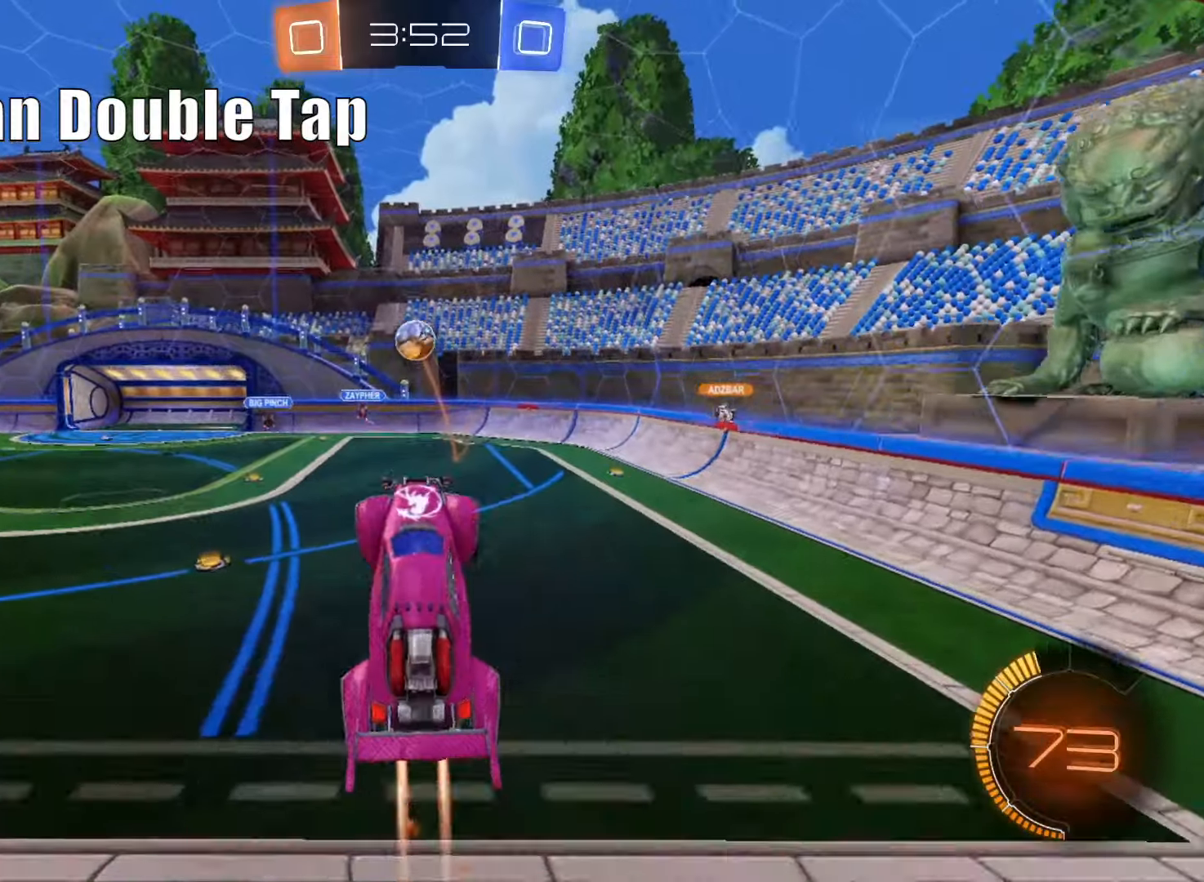
{"buttons": ["CIRCLE"], "left_stick": "up"}
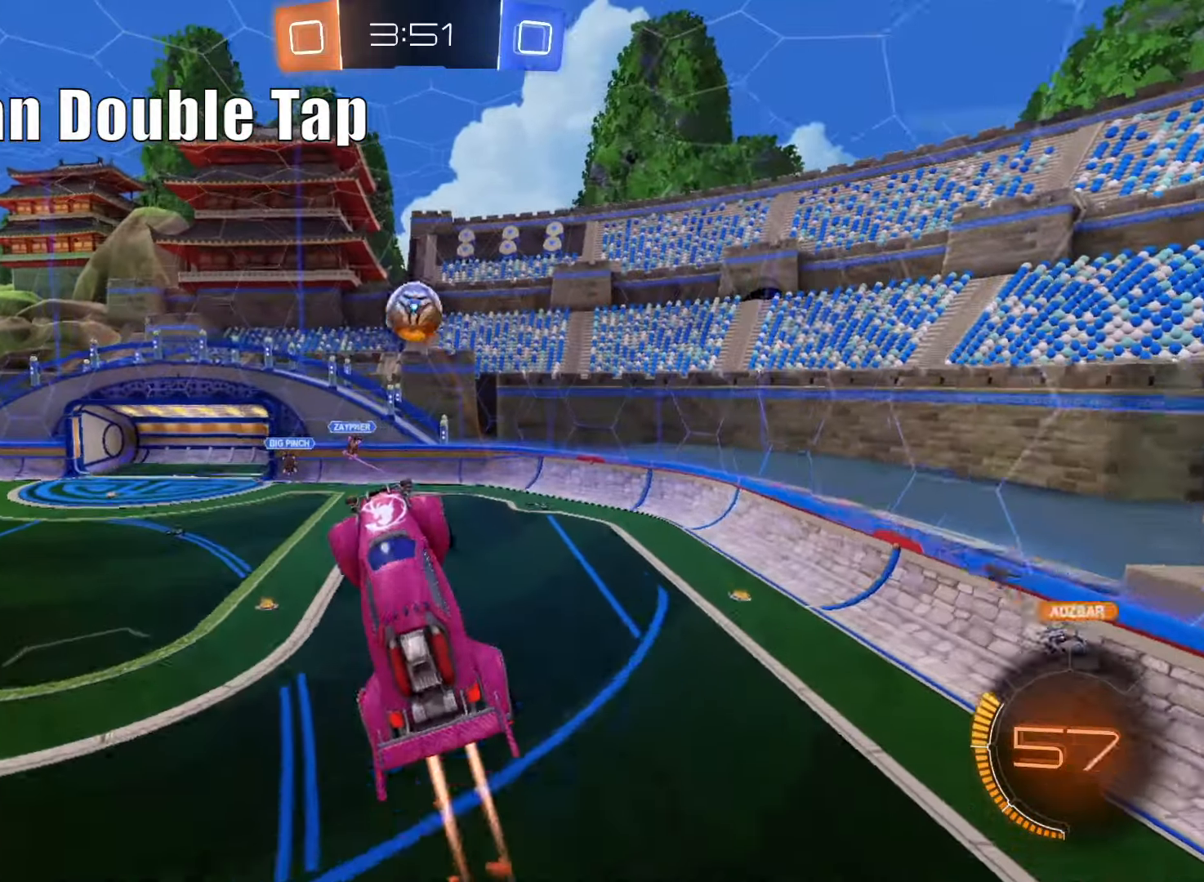
{"buttons": ["CIRCLE", "L1"], "left_stick": "left"}
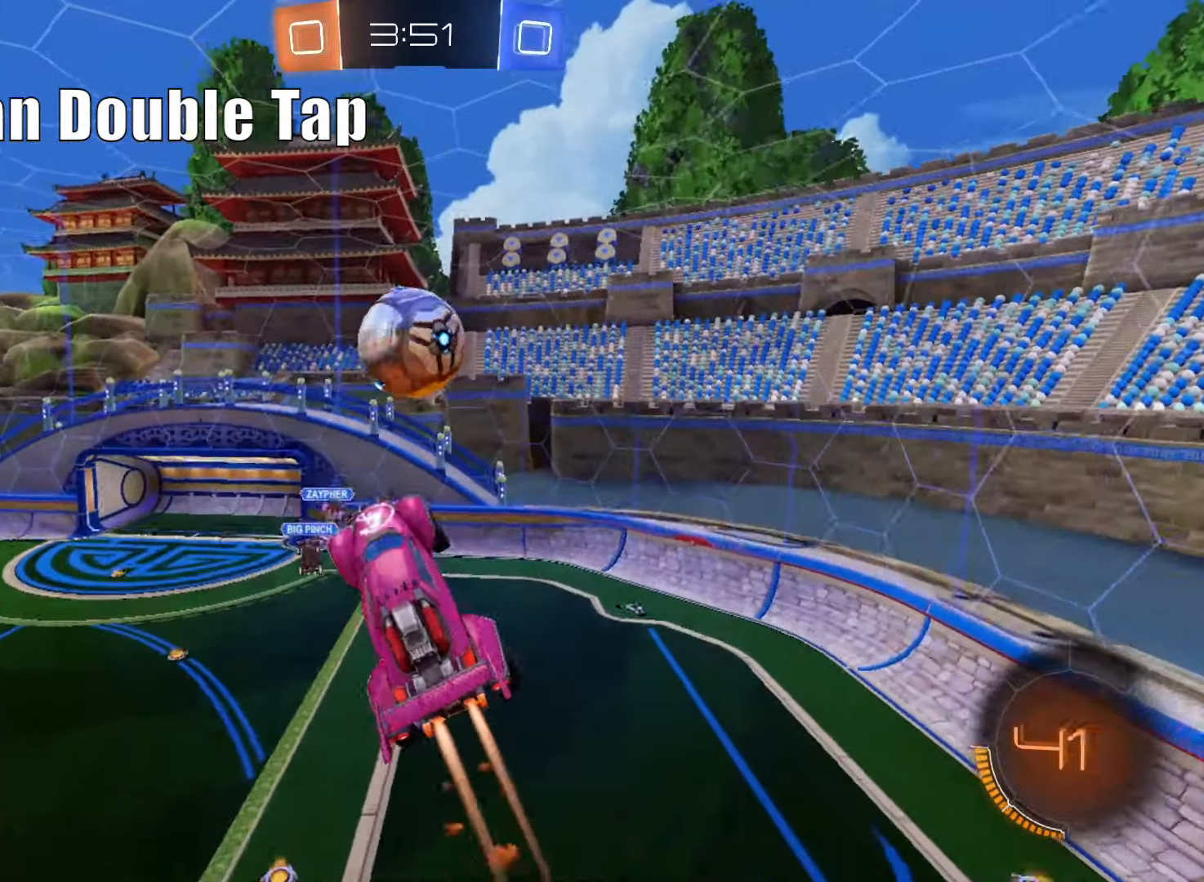
{"buttons": ["L1"], "left_stick": "down-right", "events": [[16, "L2", "down"], [66, "left_stick", "down"], [150, "left_stick", "down-right"], [183, "L2", "up"], [250, "L2", "down"], [467, "L2", "up"], [483, "CIRCLE", "up"]]}
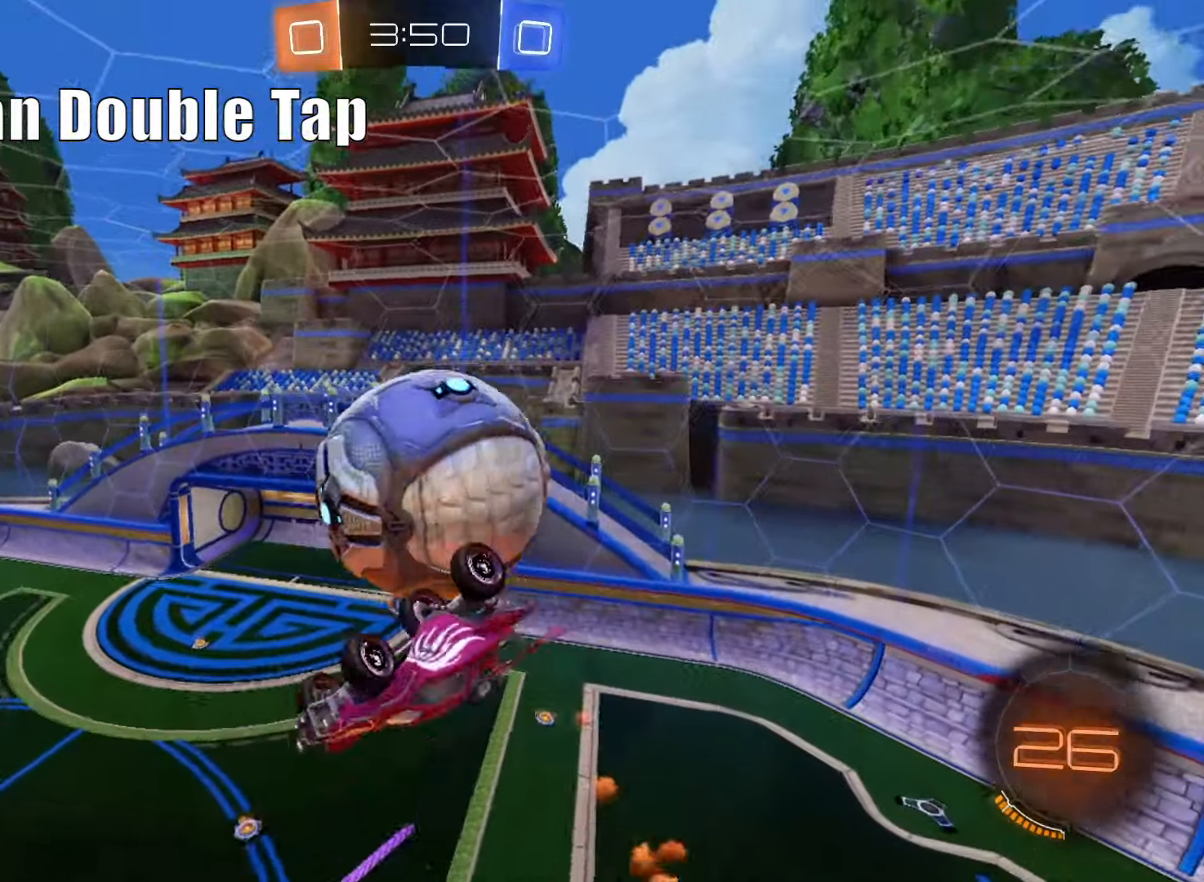
{"buttons": [], "left_stick": "down-right", "events": [[50, "left_stick", "center"], [100, "left_stick", "down"], [117, "SQUARE", "down"], [200, "L2", "down"], [267, "SQUARE", "up"], [317, "L1", "up"], [317, "L2", "up"], [400, "left_stick", "down-right"]]}
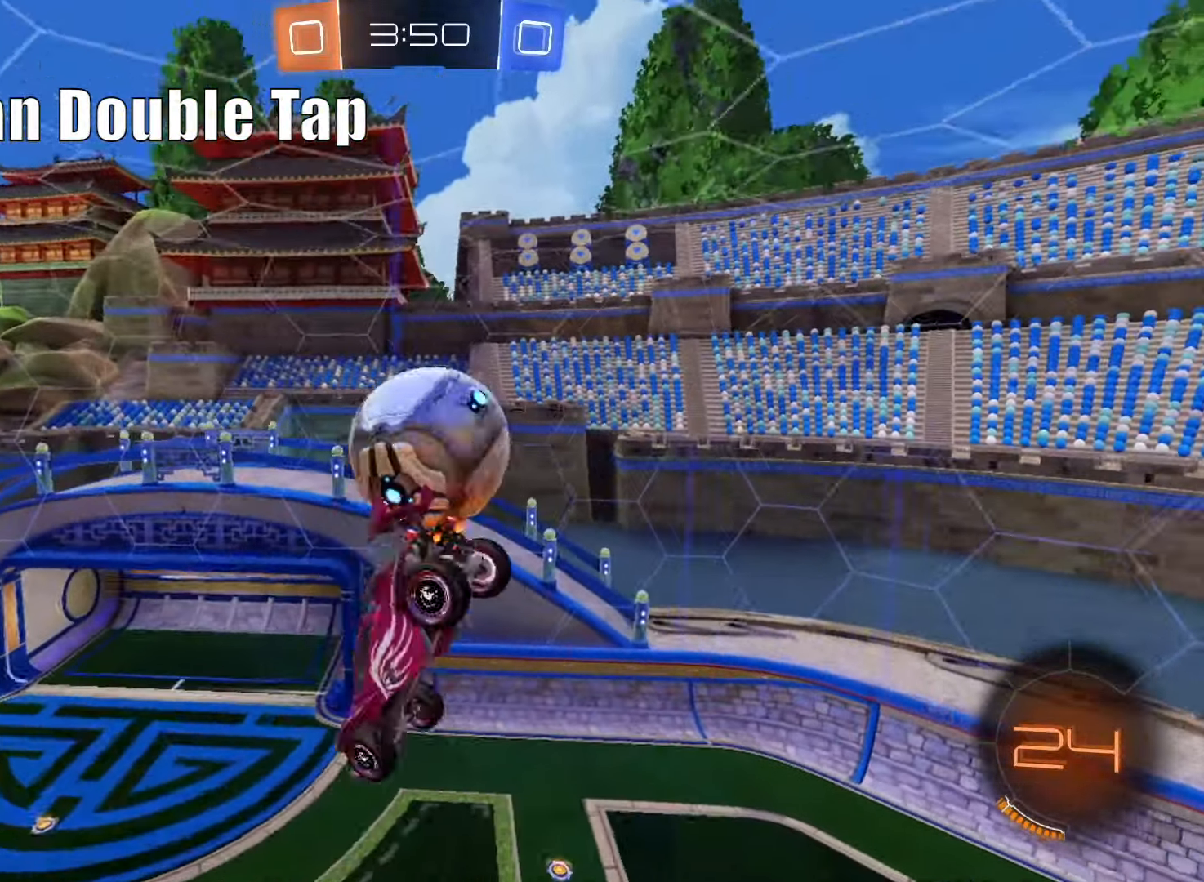
{"buttons": ["CIRCLE", "R1"], "left_stick": "right", "events": [[33, "left_stick", "right"], [317, "left_stick", "down-right"], [433, "CIRCLE", "down"], [433, "R1", "down"], [450, "left_stick", "right"]]}
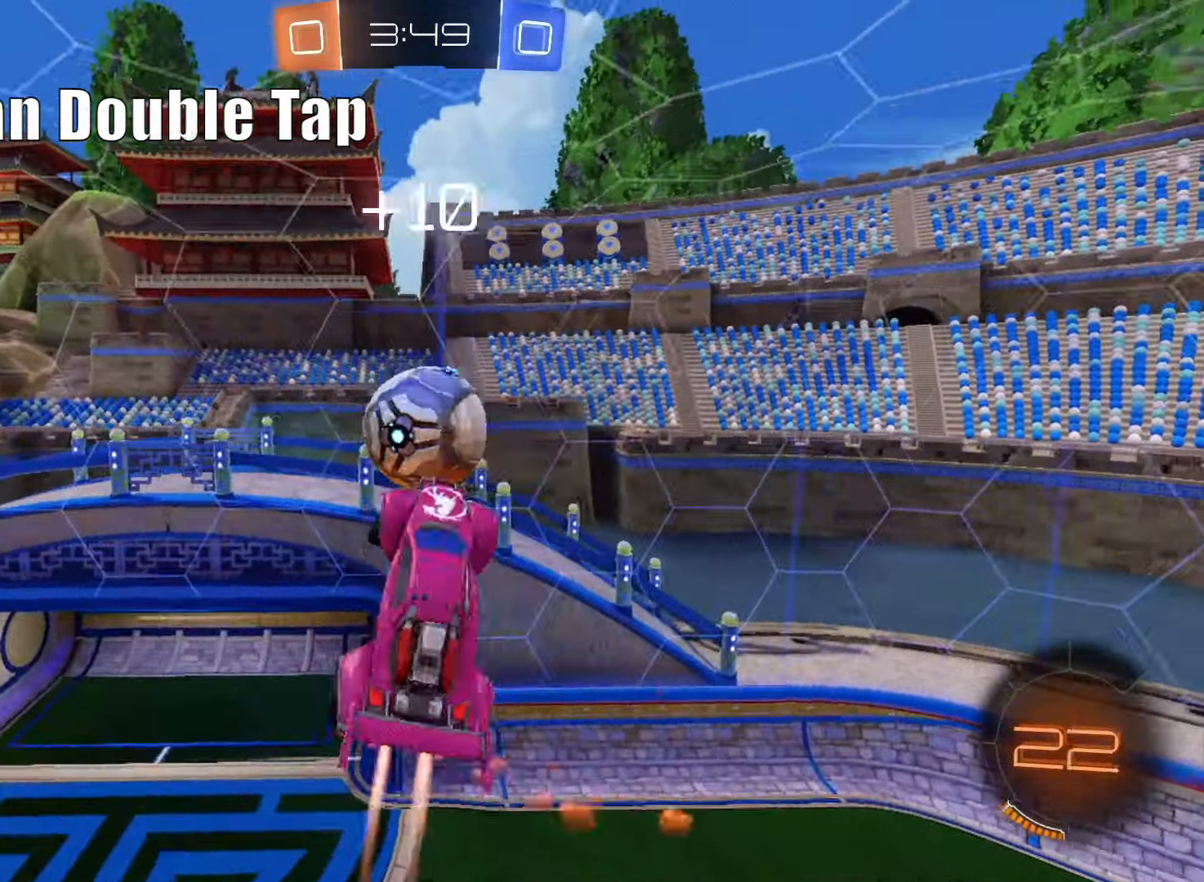
{"buttons": [], "left_stick": "down", "events": [[150, "left_stick", "center"], [250, "CIRCLE", "up"], [250, "R1", "up"], [384, "R1", "down"], [434, "left_stick", "down"], [451, "R1", "up"]]}
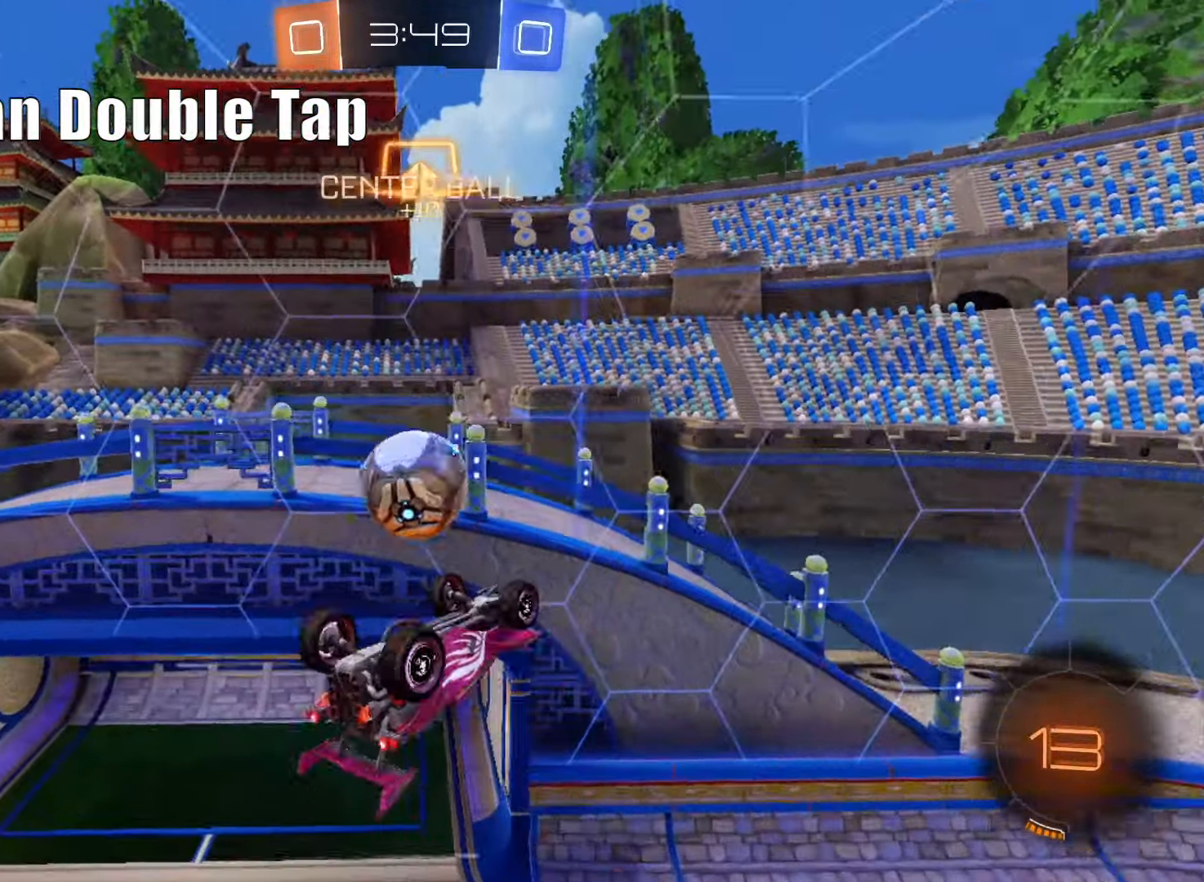
{"buttons": ["CIRCLE", "R1"], "left_stick": "center", "events": [[233, "left_stick", "down-left"], [300, "CIRCLE", "down"], [333, "R1", "down"], [400, "left_stick", "center"]]}
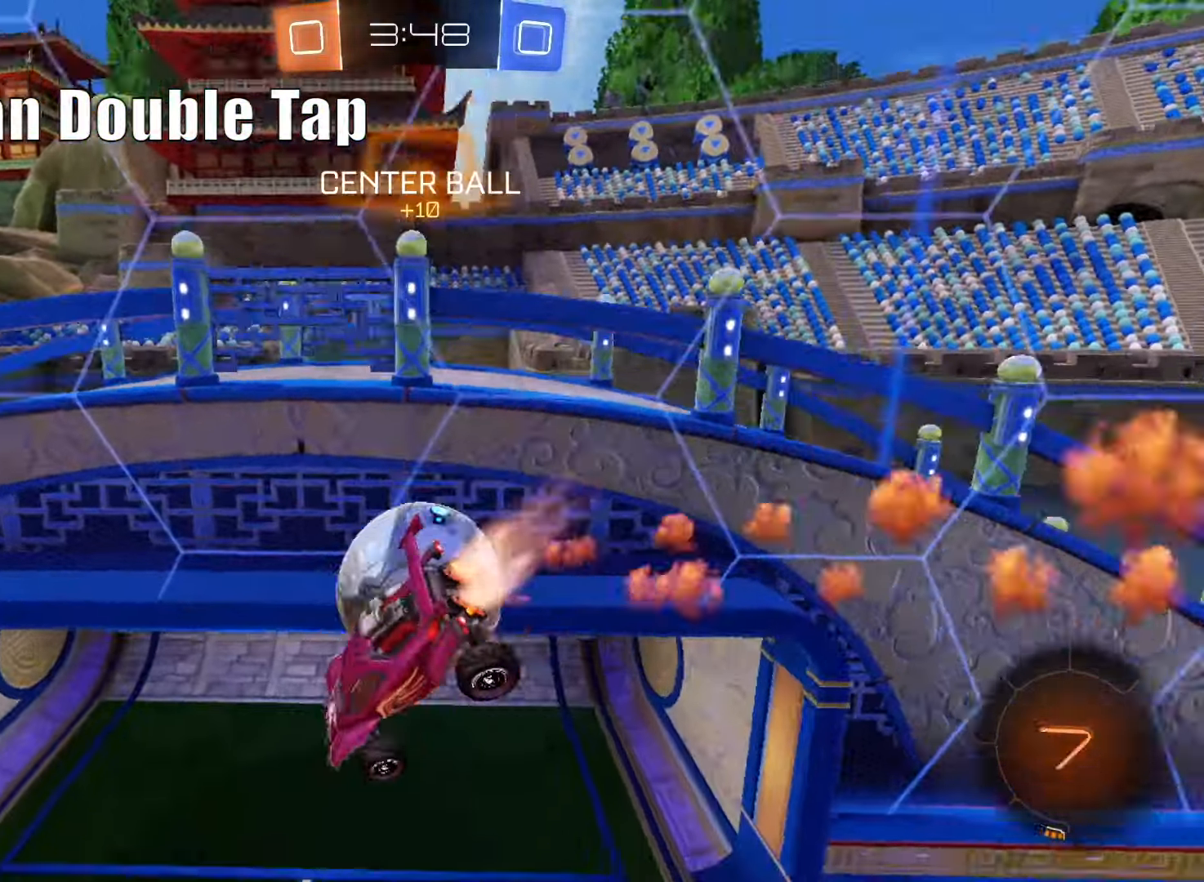
{"buttons": ["R1"], "left_stick": "center", "events": [[434, "CIRCLE", "up"]]}
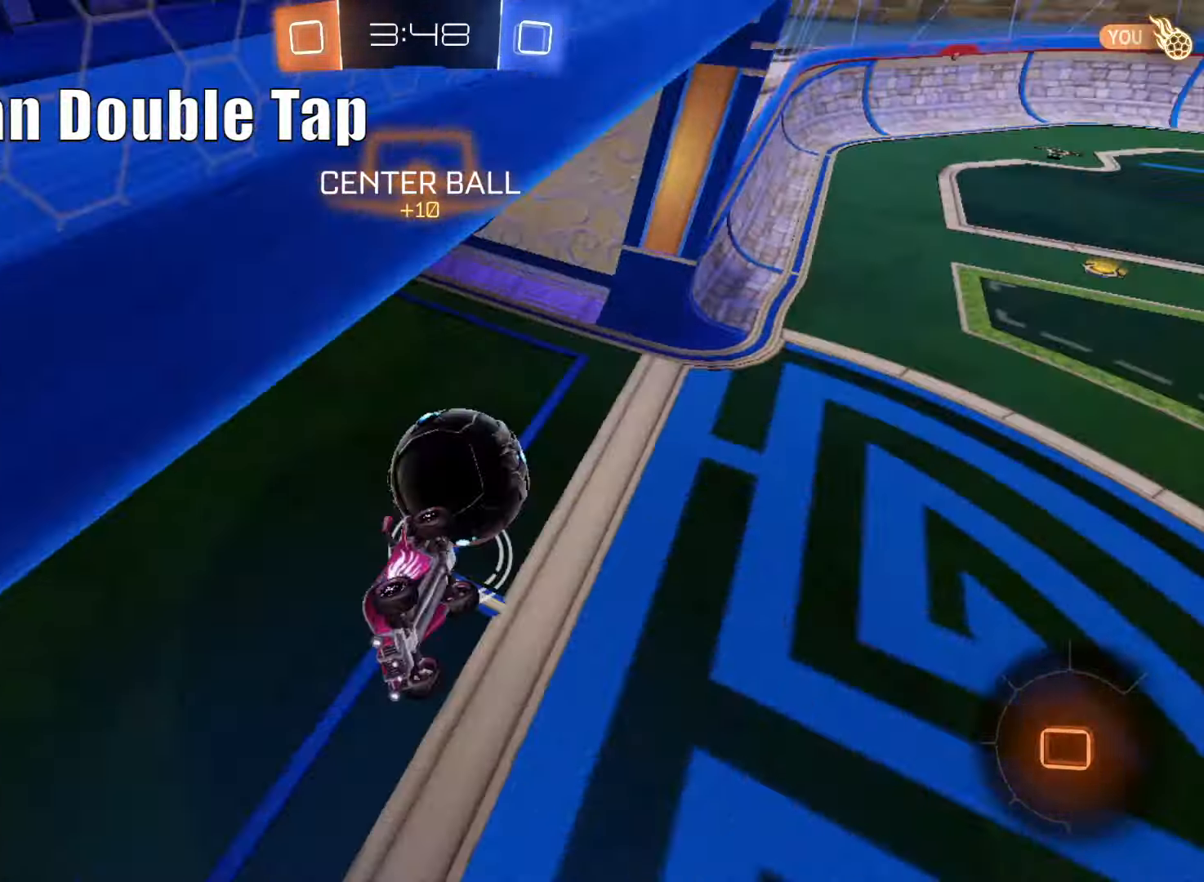
{"buttons": [], "left_stick": "center", "events": [[33, "R1", "up"], [116, "left_stick", "down"], [183, "TRIANGLE", "down"], [350, "TRIANGLE", "up"], [483, "left_stick", "center"]]}